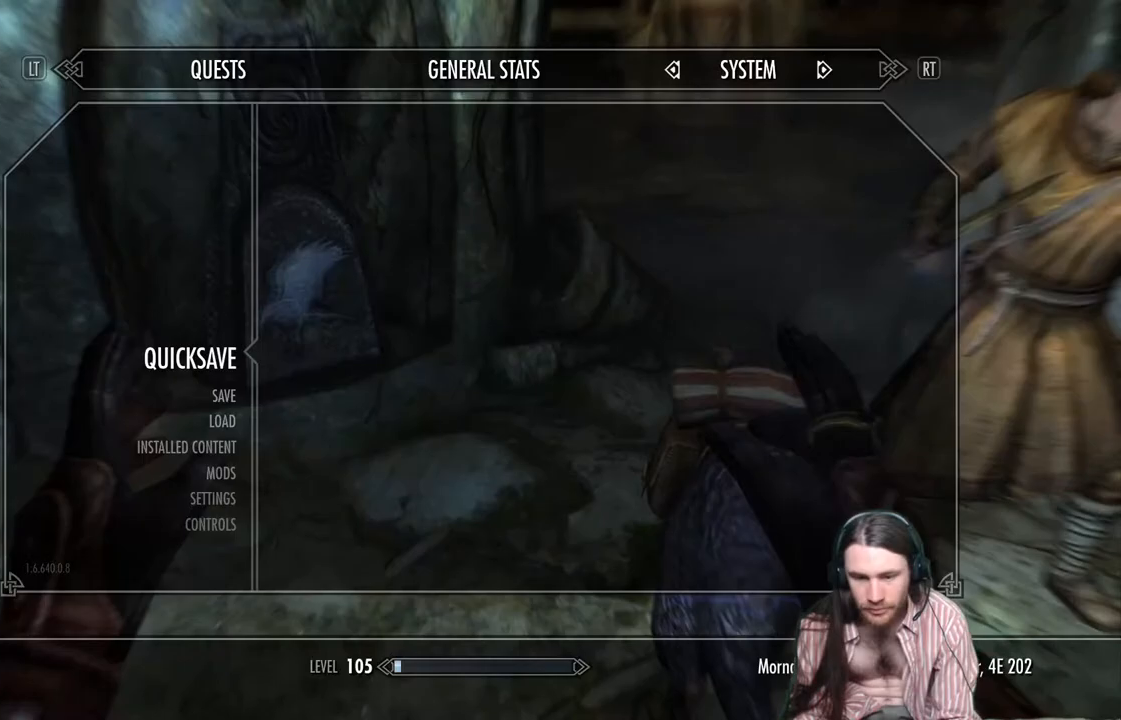
Gameplay with a controller (Xbox layout); each line is a JSON object with the inputs held at the frame after it. "events" lists button and stick changes between this image and that frame as [ms after this image, input, new state], when the widget could be followed in between. Not read: R3.
{"buttons": [], "left_stick": "center", "right_stick": "center", "events": [[100, "A", "up"], [367, "L3", "down"], [500, "L3", "up"]]}
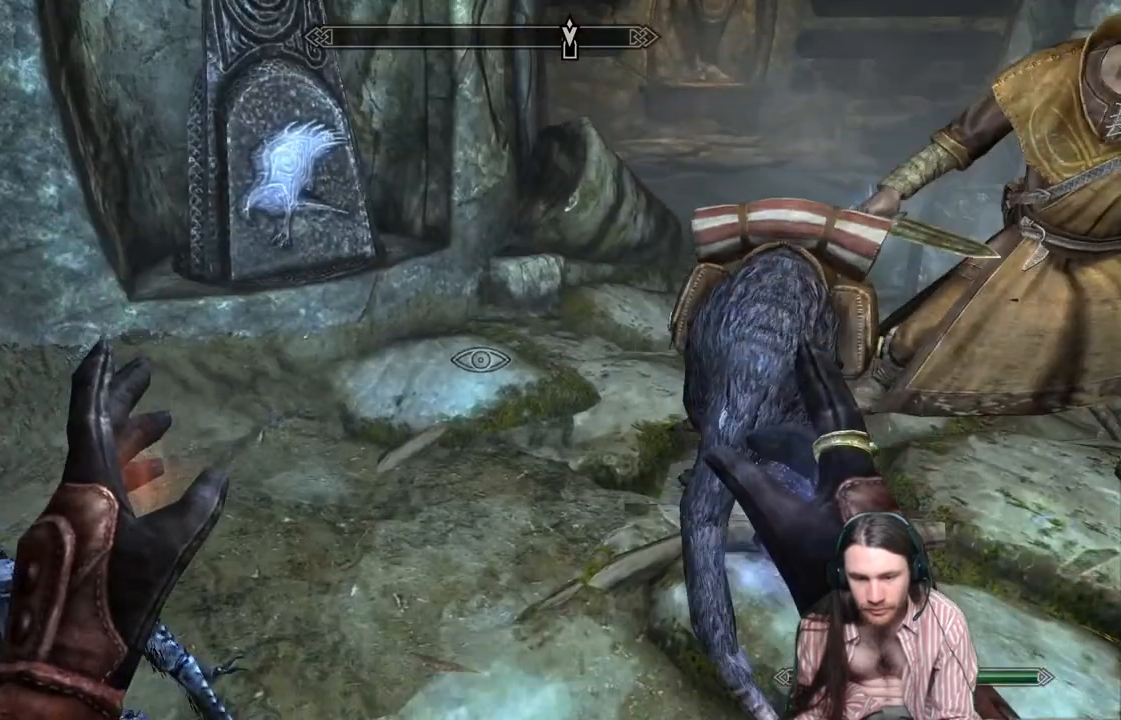
{"buttons": [], "left_stick": "up", "right_stick": "up-left", "events": [[67, "left_stick", "up"], [67, "right_stick", "up-left"], [217, "right_stick", "center"], [333, "right_stick", "up-left"]]}
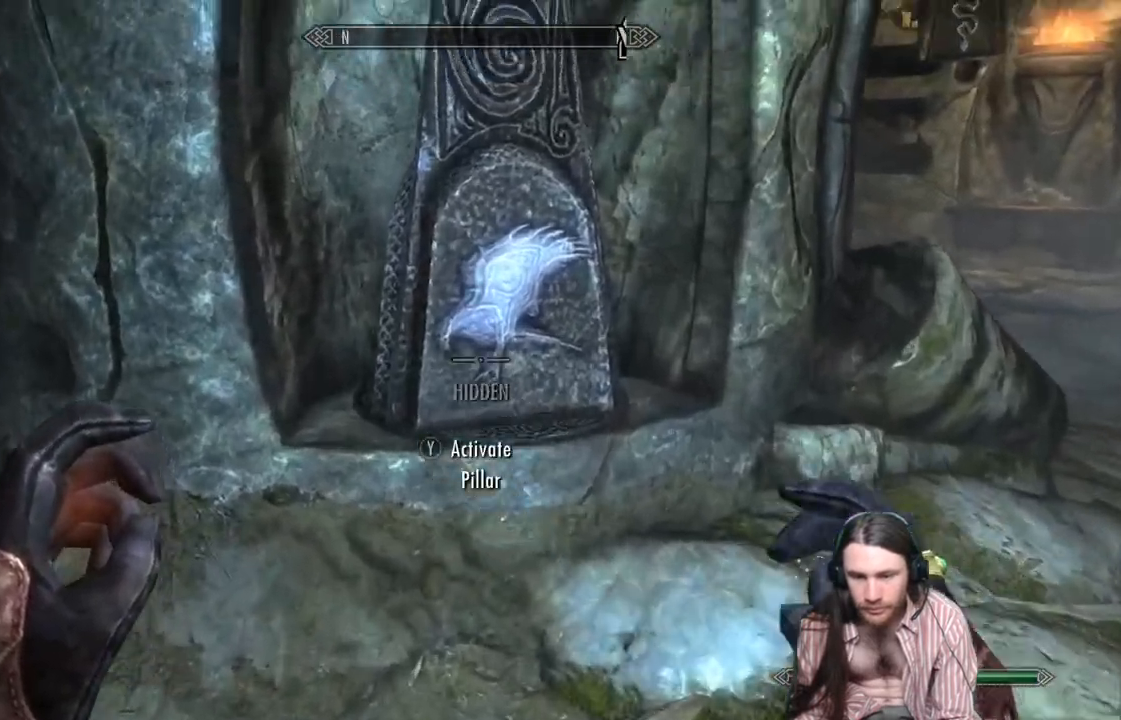
{"buttons": [], "left_stick": "down", "right_stick": "left", "events": [[50, "right_stick", "center"], [167, "left_stick", "center"], [400, "left_stick", "down"], [400, "right_stick", "left"]]}
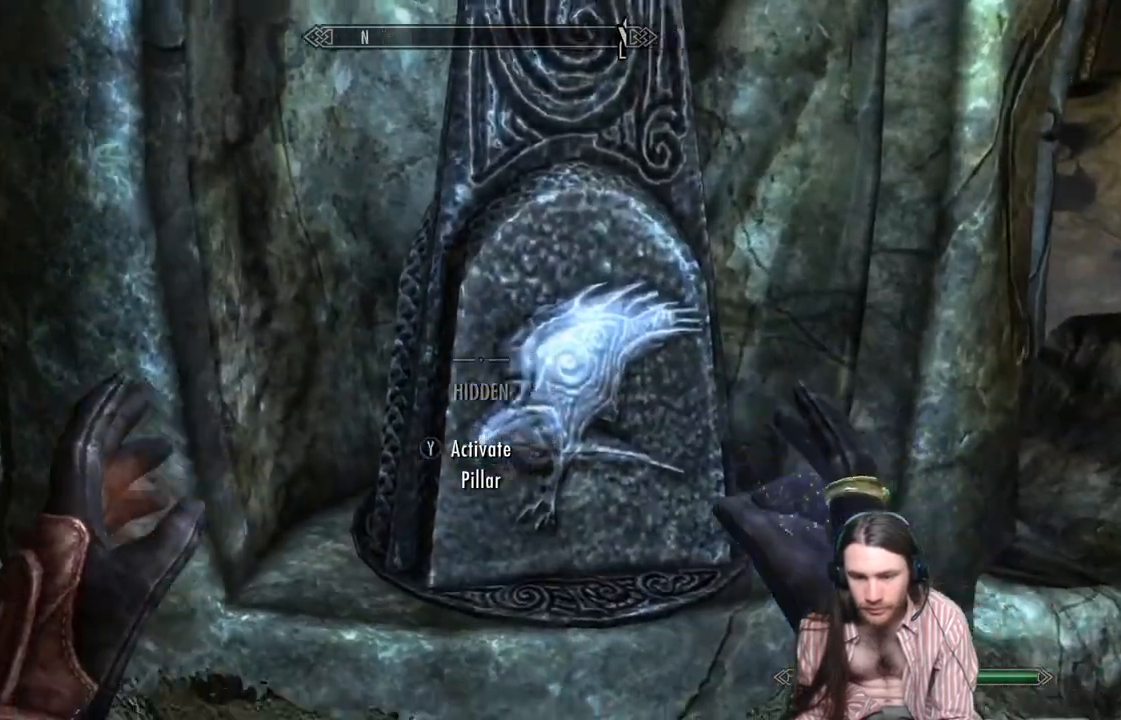
{"buttons": [], "left_stick": "center", "right_stick": "center", "events": [[333, "left_stick", "center"], [333, "right_stick", "center"]]}
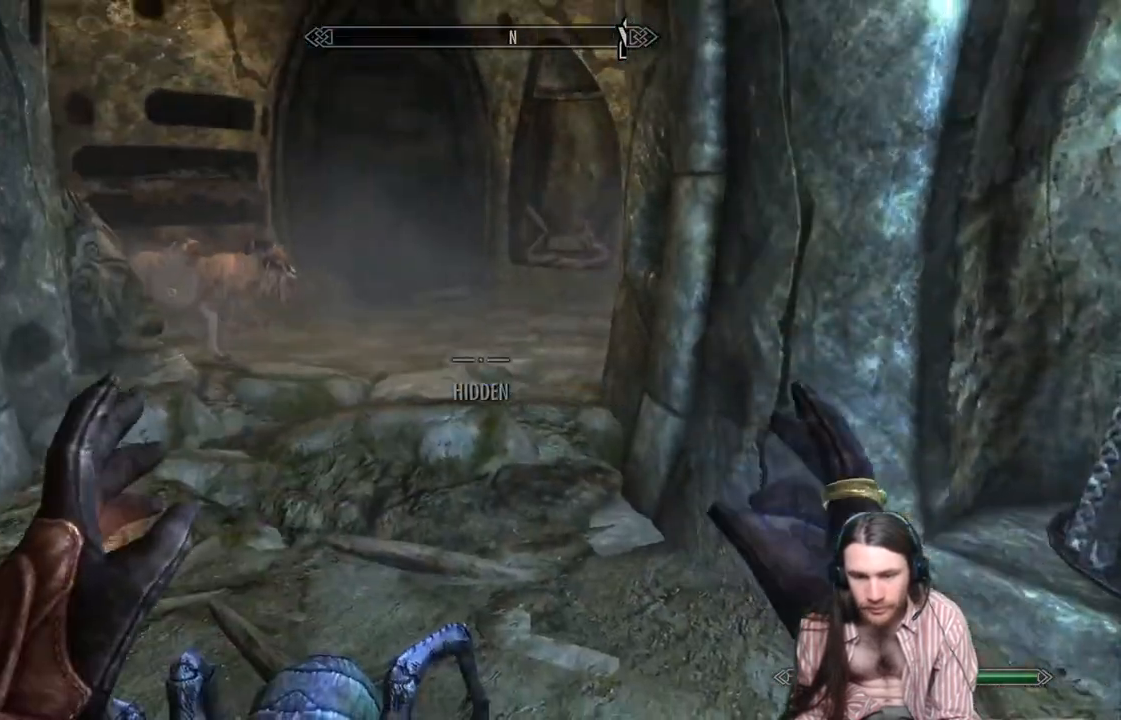
{"buttons": [], "left_stick": "up-left", "right_stick": "center", "events": [[33, "left_stick", "right"], [50, "right_stick", "up"], [283, "right_stick", "up-right"], [317, "left_stick", "down-left"], [450, "right_stick", "center"], [483, "left_stick", "up-left"]]}
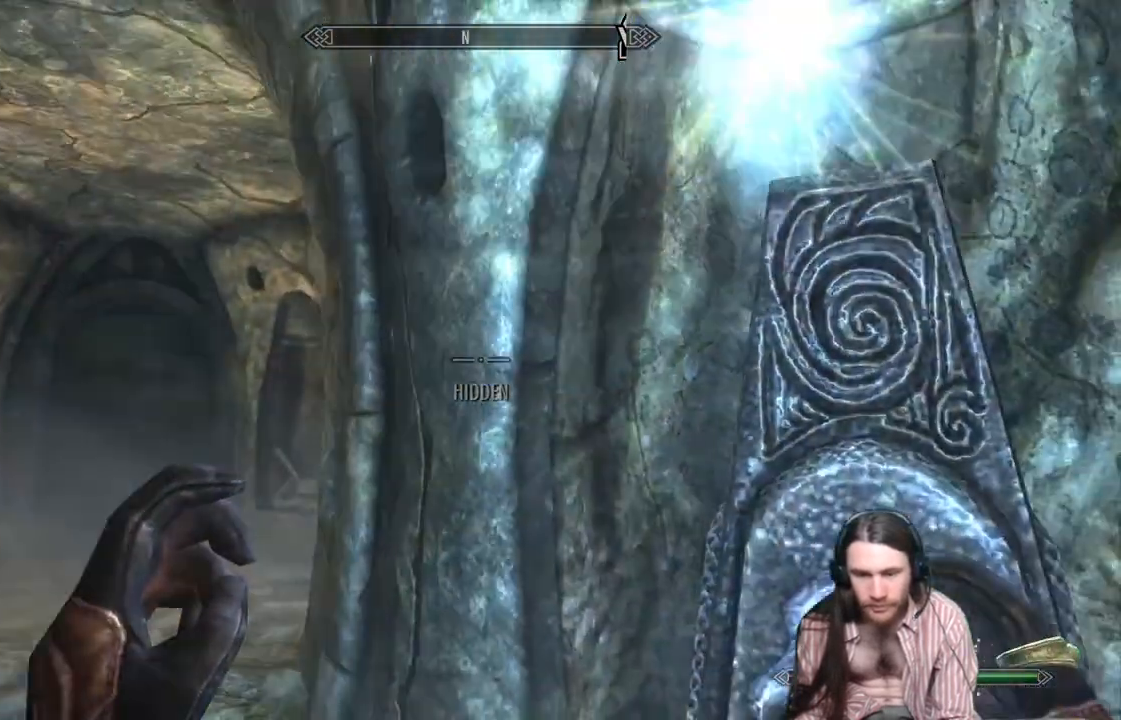
{"buttons": [], "left_stick": "up", "right_stick": "center", "events": [[300, "left_stick", "up"]]}
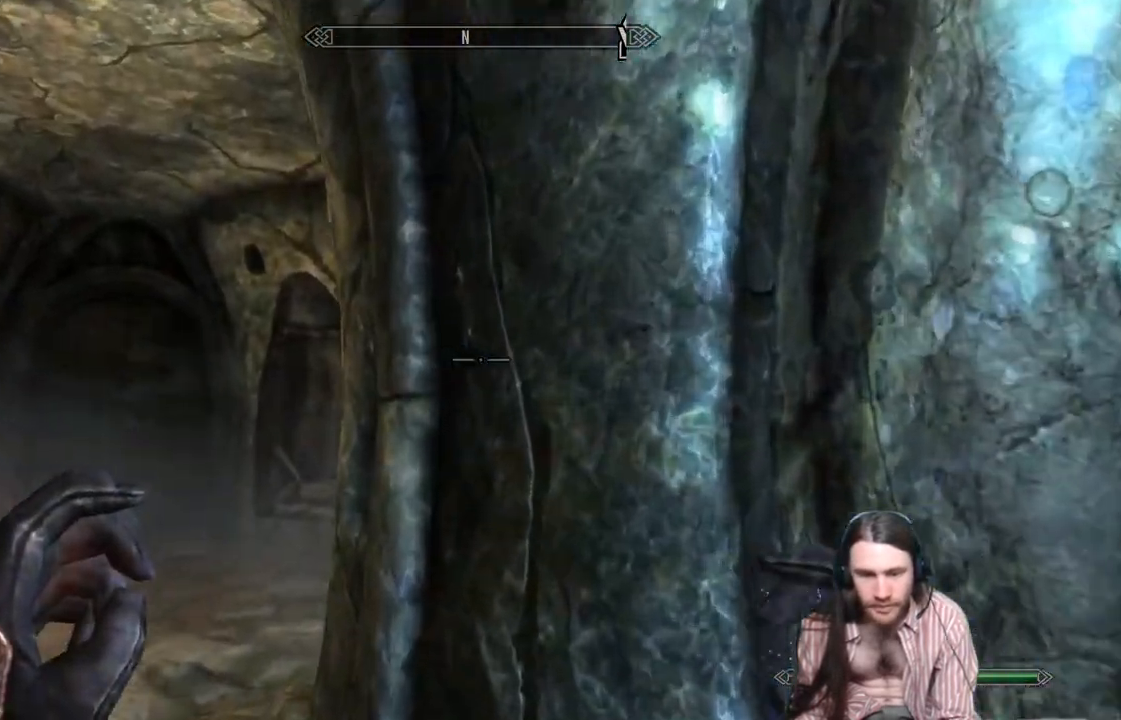
{"buttons": [], "left_stick": "up-left", "right_stick": "right", "events": [[133, "left_stick", "up-left"], [500, "right_stick", "right"]]}
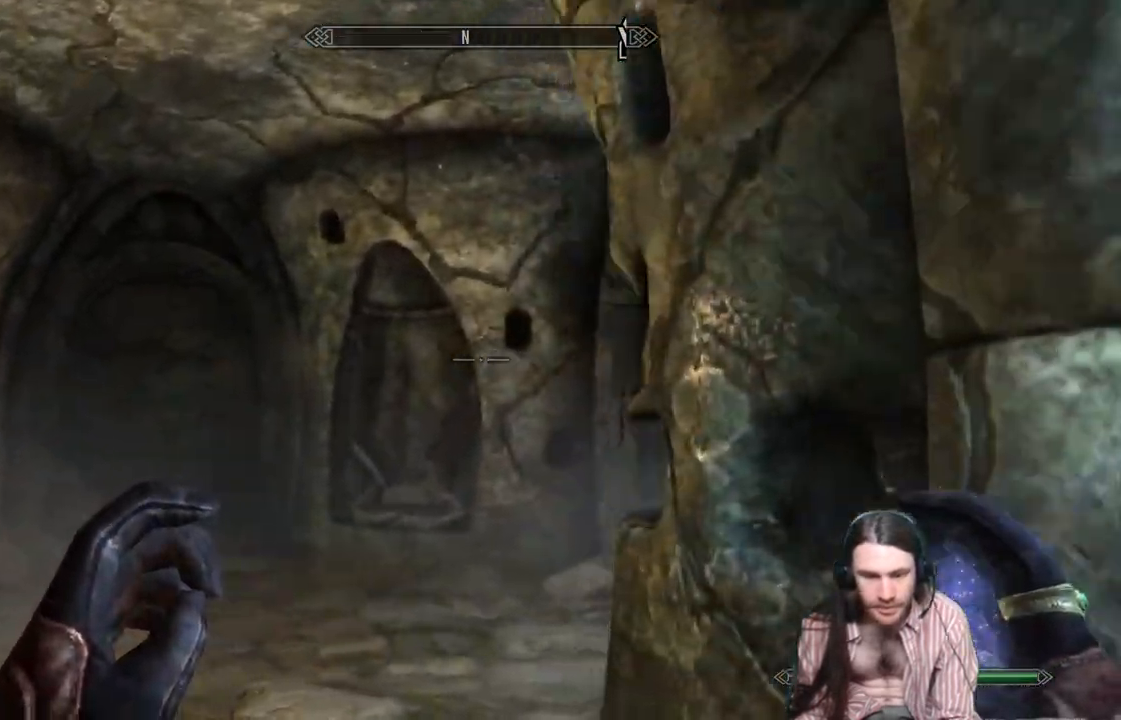
{"buttons": [], "left_stick": "up-left", "right_stick": "center", "events": [[117, "right_stick", "center"], [300, "right_stick", "right"], [500, "right_stick", "center"]]}
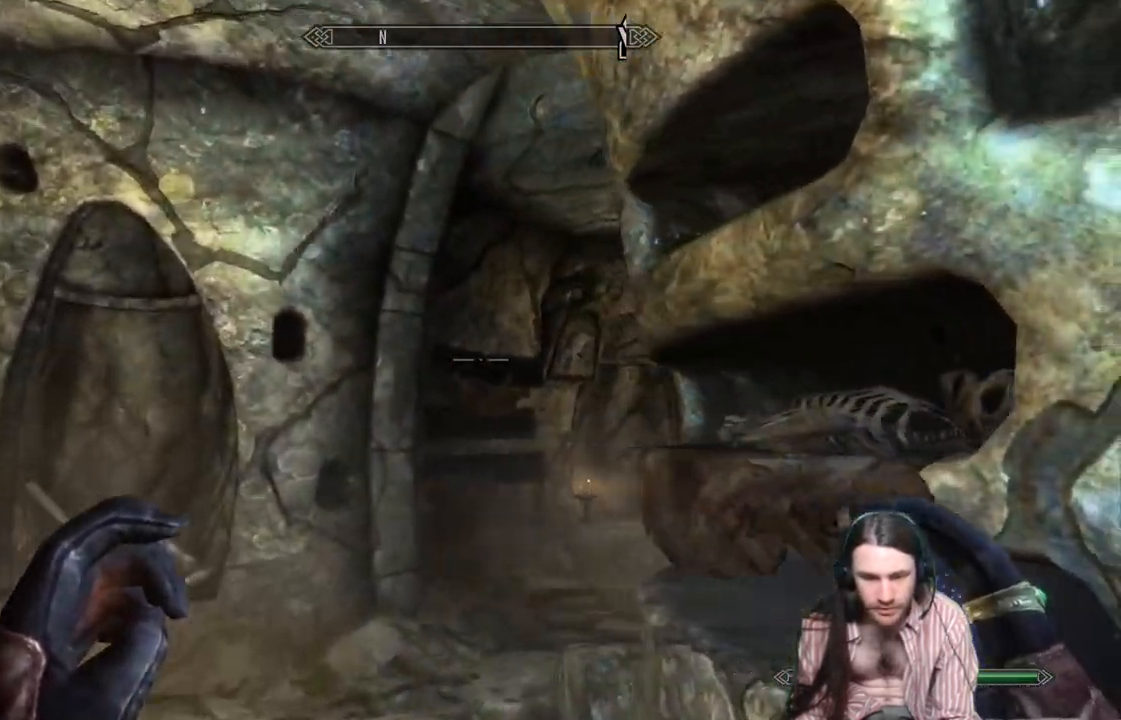
{"buttons": [], "left_stick": "up-left", "right_stick": "right", "events": [[150, "right_stick", "right"]]}
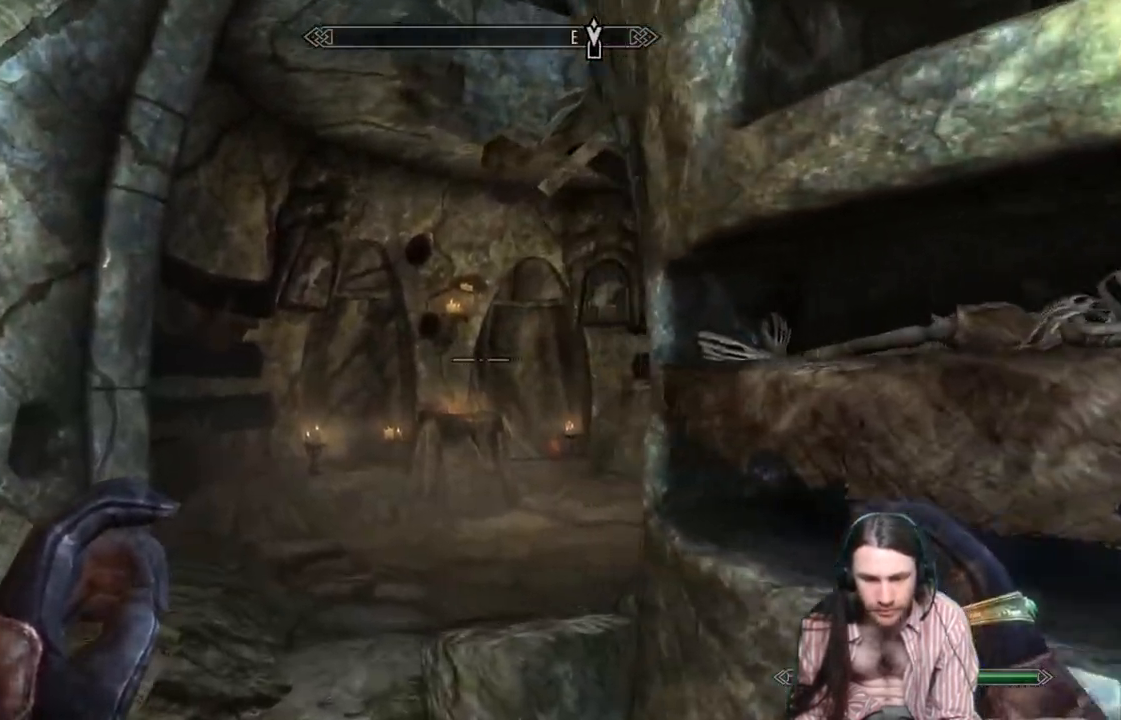
{"buttons": [], "left_stick": "center", "right_stick": "center", "events": [[383, "left_stick", "center"], [450, "right_stick", "center"]]}
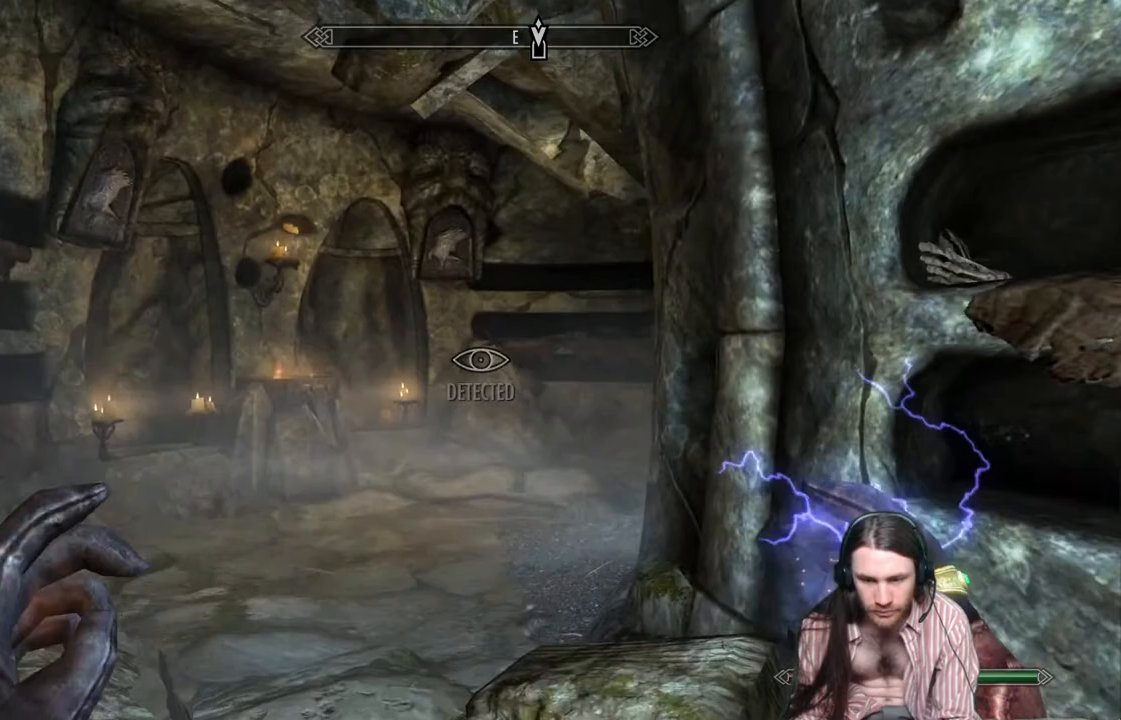
{"buttons": [], "left_stick": "center", "right_stick": "up-right", "events": [[83, "right_stick", "right"], [350, "right_stick", "up-right"]]}
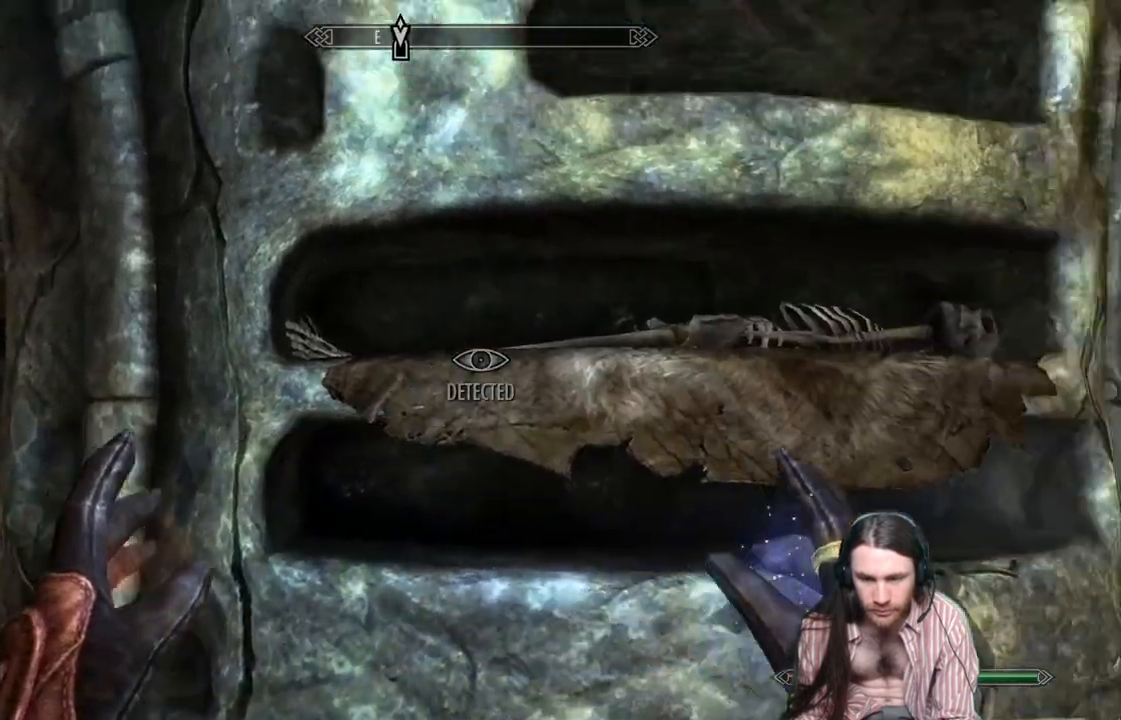
{"buttons": [], "left_stick": "center", "right_stick": "left", "events": [[17, "right_stick", "center"], [333, "right_stick", "left"]]}
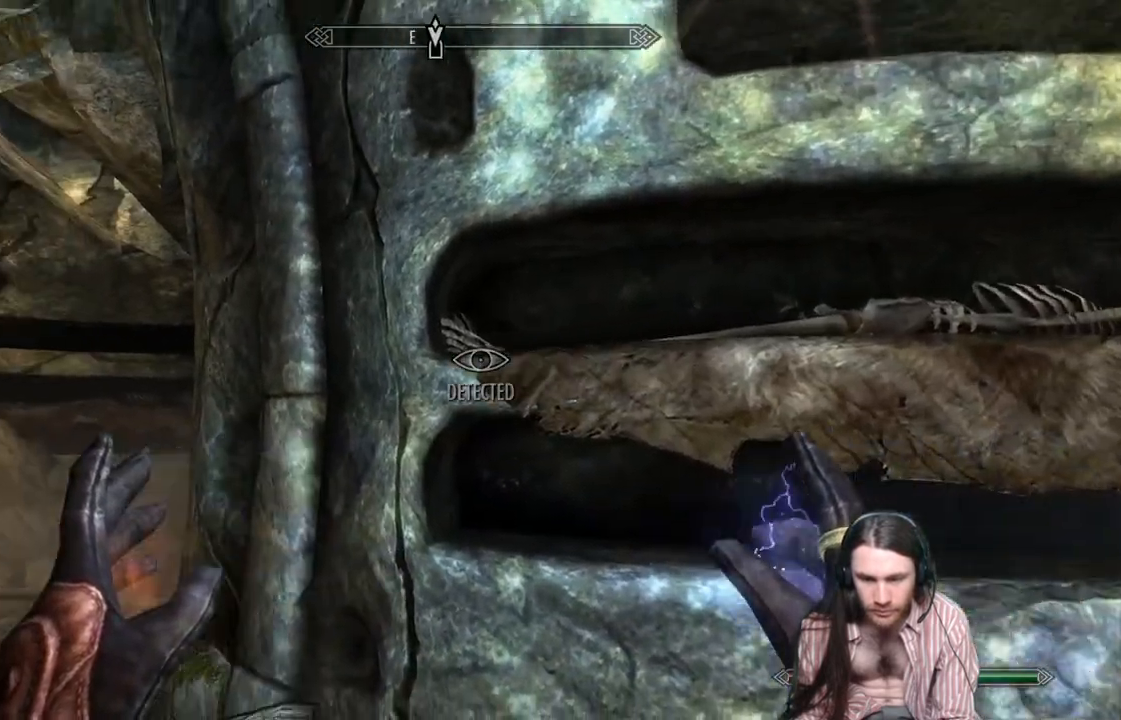
{"buttons": [], "left_stick": "up", "right_stick": "down-left", "events": [[217, "right_stick", "center"], [283, "left_stick", "up"], [500, "right_stick", "down-left"]]}
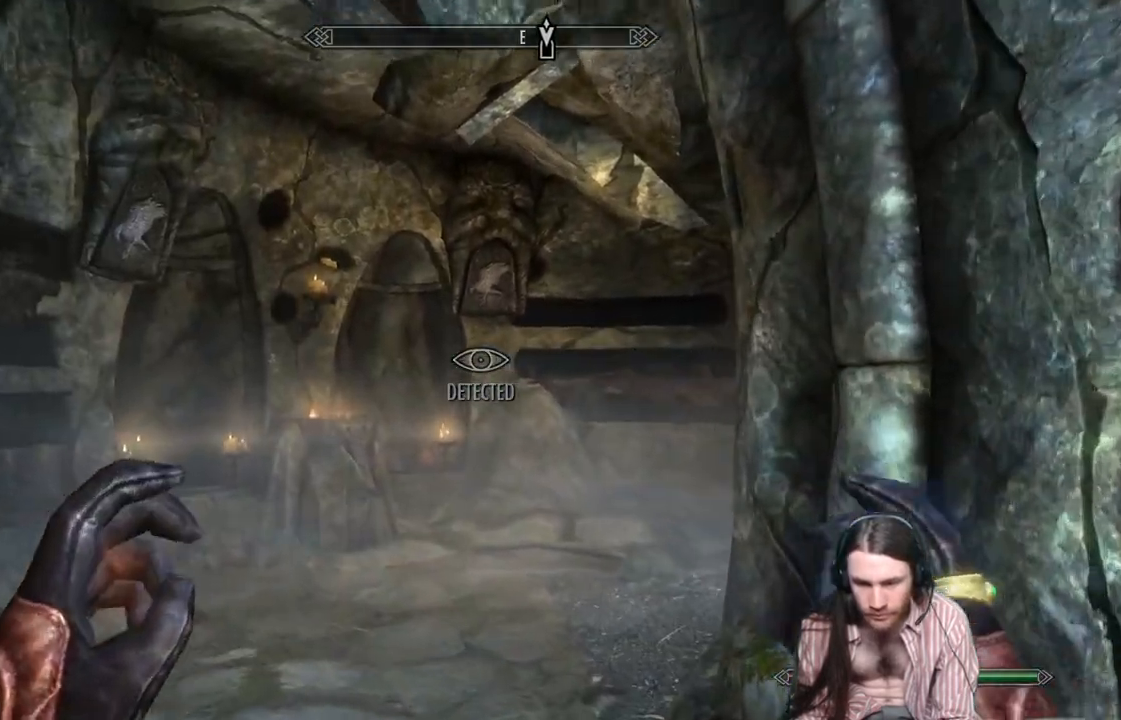
{"buttons": [], "left_stick": "center", "right_stick": "center", "events": [[233, "right_stick", "center"], [450, "left_stick", "center"]]}
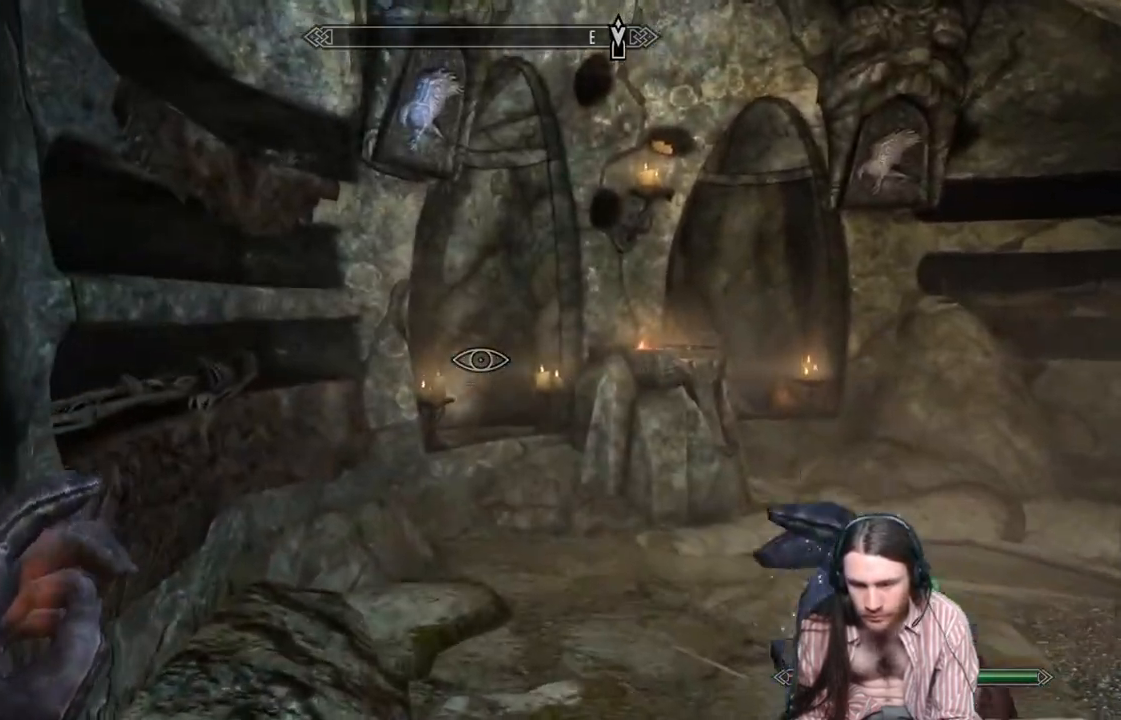
{"buttons": [], "left_stick": "center", "right_stick": "center", "events": [[183, "right_stick", "left"], [450, "right_stick", "center"]]}
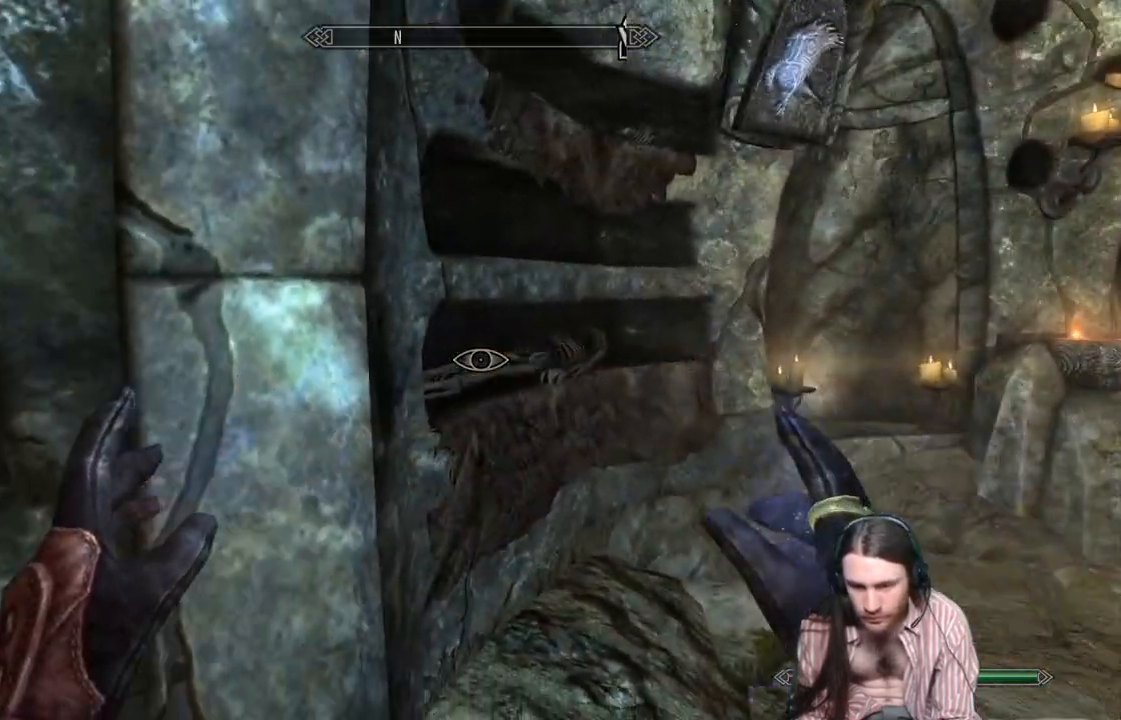
{"buttons": [], "left_stick": "up-right", "right_stick": "down-left", "events": [[100, "left_stick", "up-right"], [500, "right_stick", "down-left"]]}
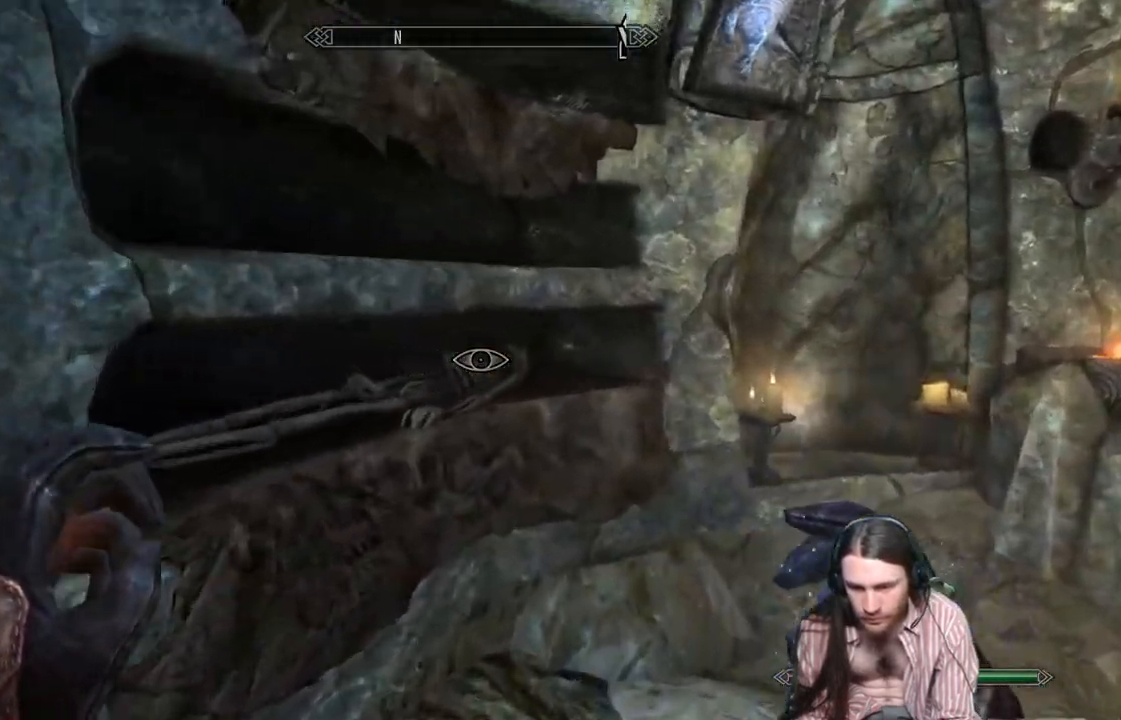
{"buttons": [], "left_stick": "center", "right_stick": "right", "events": [[117, "right_stick", "center"], [200, "left_stick", "center"], [383, "right_stick", "right"]]}
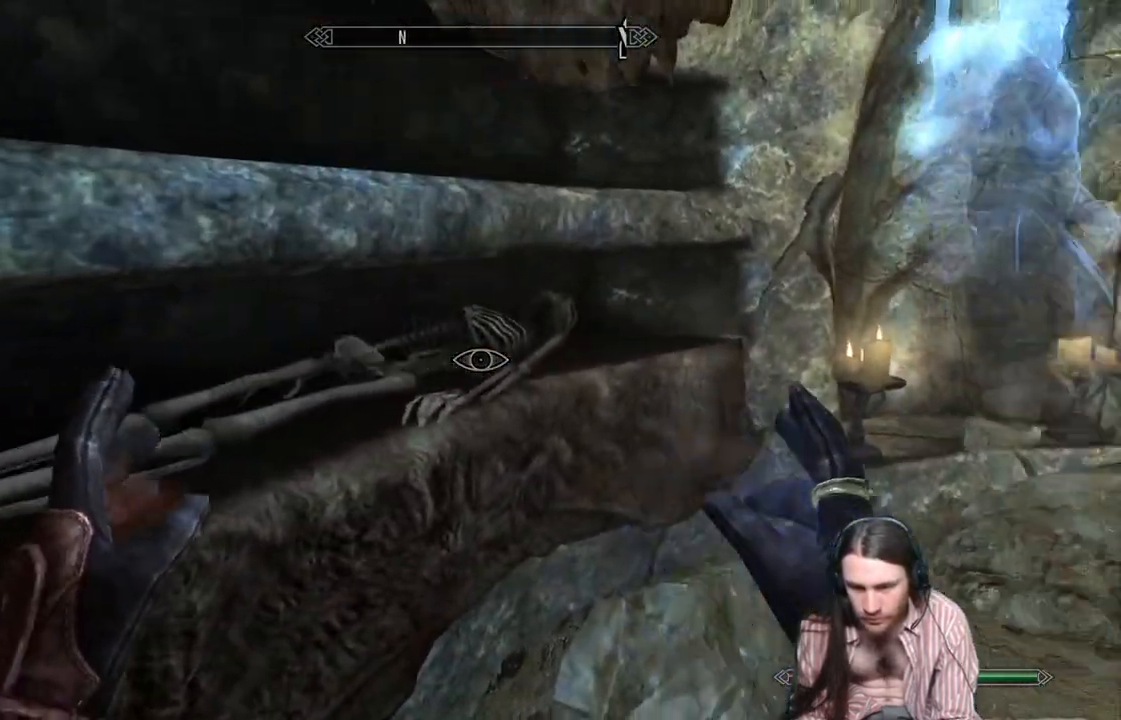
{"buttons": [], "left_stick": "center", "right_stick": "right", "events": []}
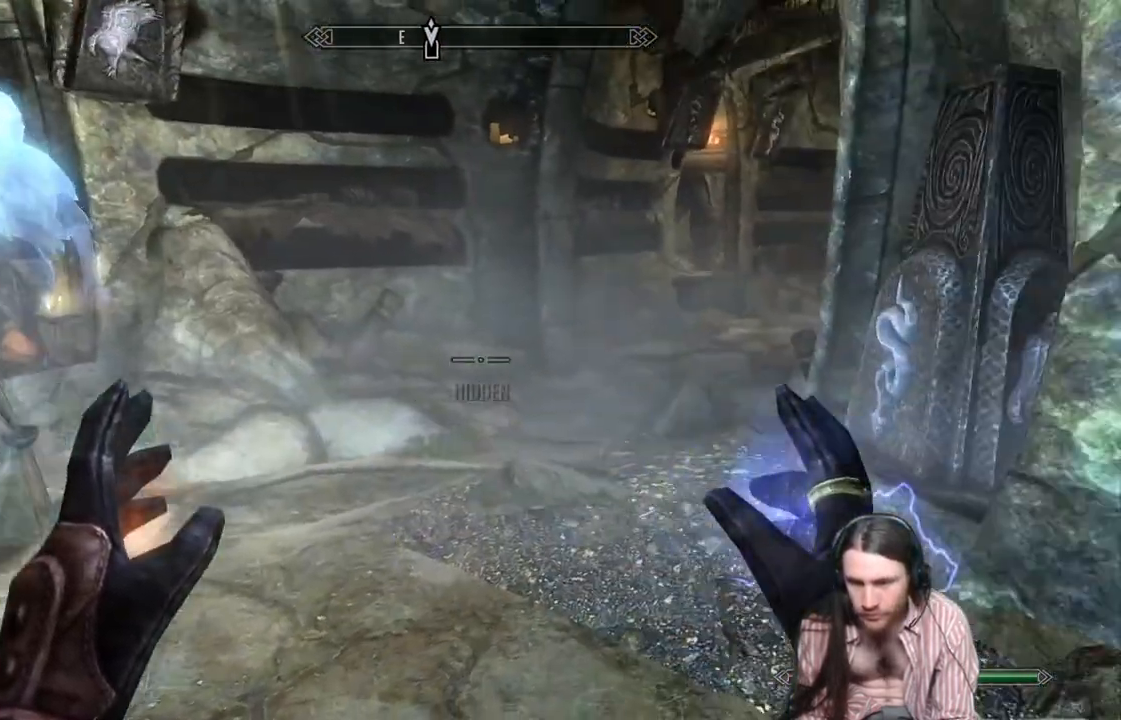
{"buttons": ["R2"], "left_stick": "down", "right_stick": "left", "events": [[83, "right_stick", "left"], [267, "R2", "down"], [417, "left_stick", "down"]]}
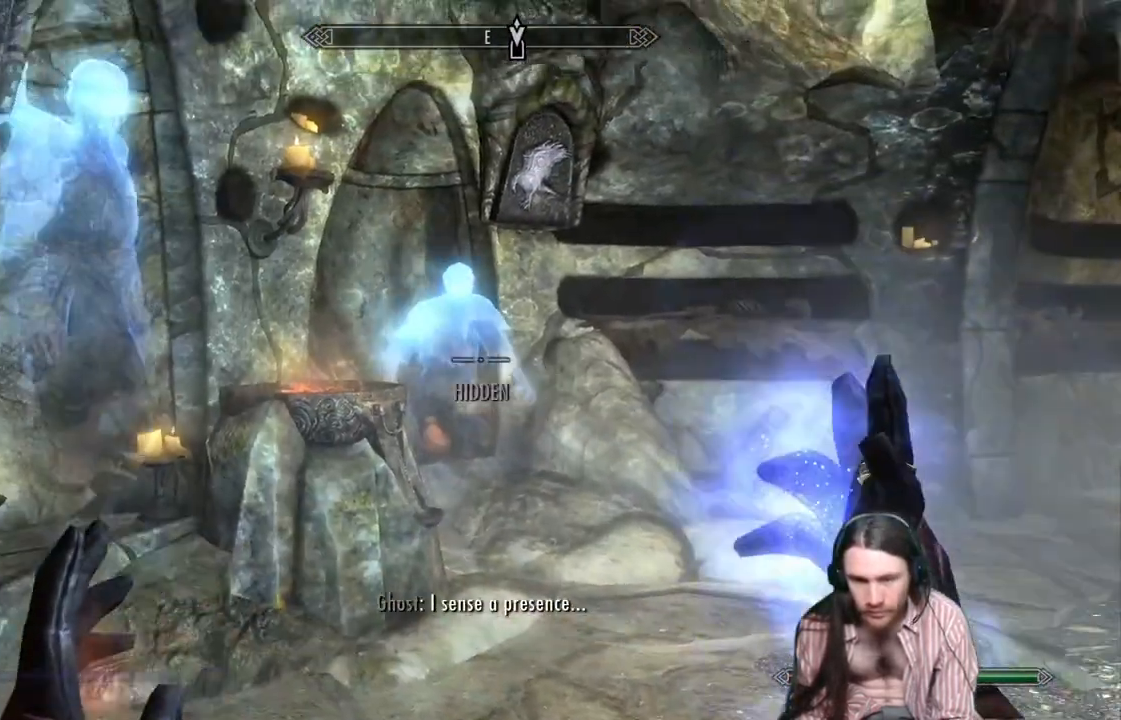
{"buttons": [], "left_stick": "down-right", "right_stick": "center", "events": [[17, "right_stick", "center"], [167, "right_stick", "up"], [317, "right_stick", "left"], [400, "R2", "up"], [467, "left_stick", "down-right"], [500, "right_stick", "center"]]}
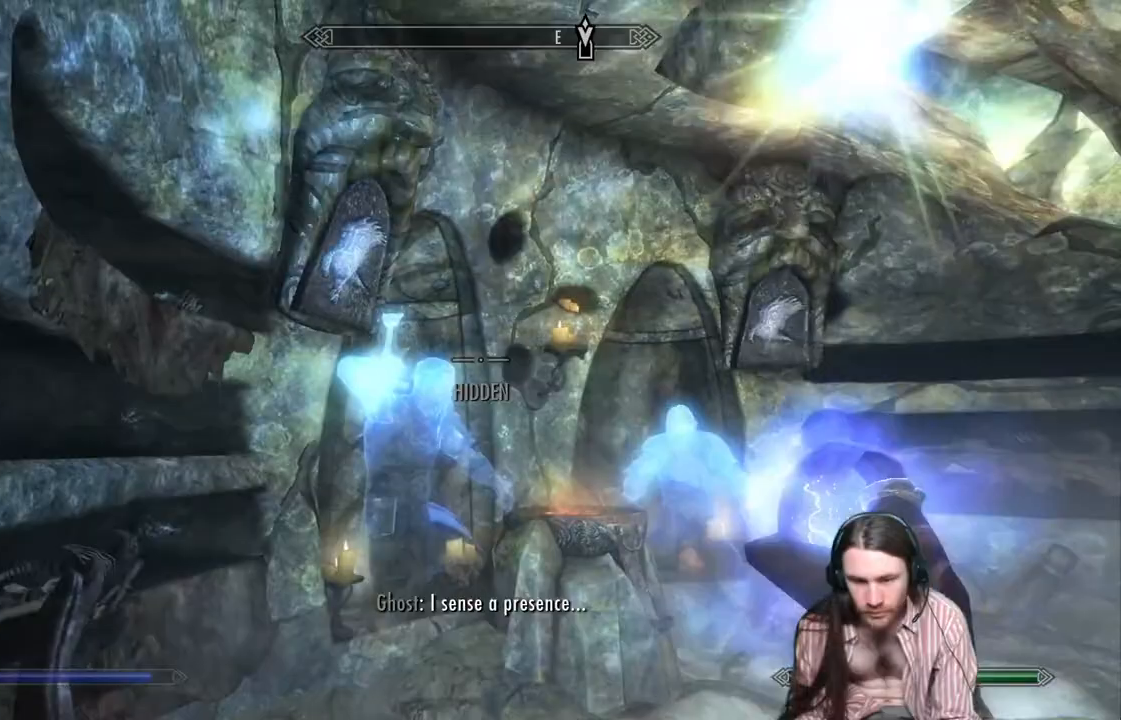
{"buttons": ["R2"], "left_stick": "down", "right_stick": "center", "events": [[50, "right_stick", "down-left"], [317, "left_stick", "center"], [317, "right_stick", "center"], [383, "R2", "down"], [383, "left_stick", "down"]]}
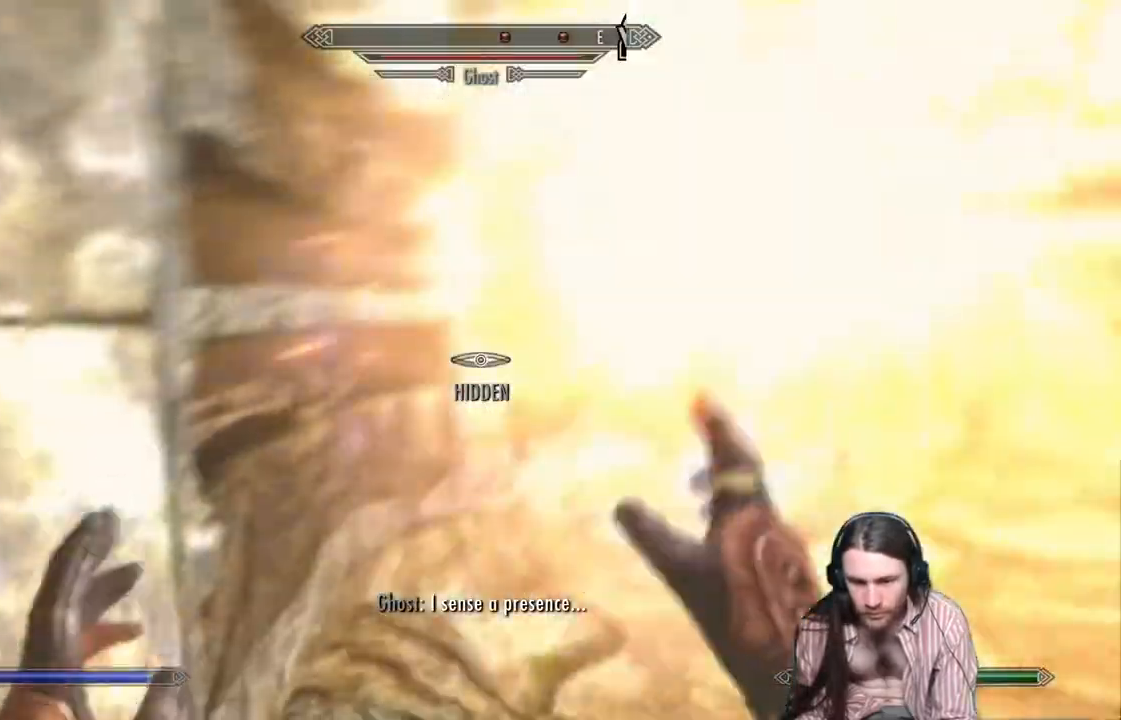
{"buttons": ["R2"], "left_stick": "center", "right_stick": "center", "events": [[67, "right_stick", "right"], [217, "right_stick", "center"], [350, "left_stick", "center"]]}
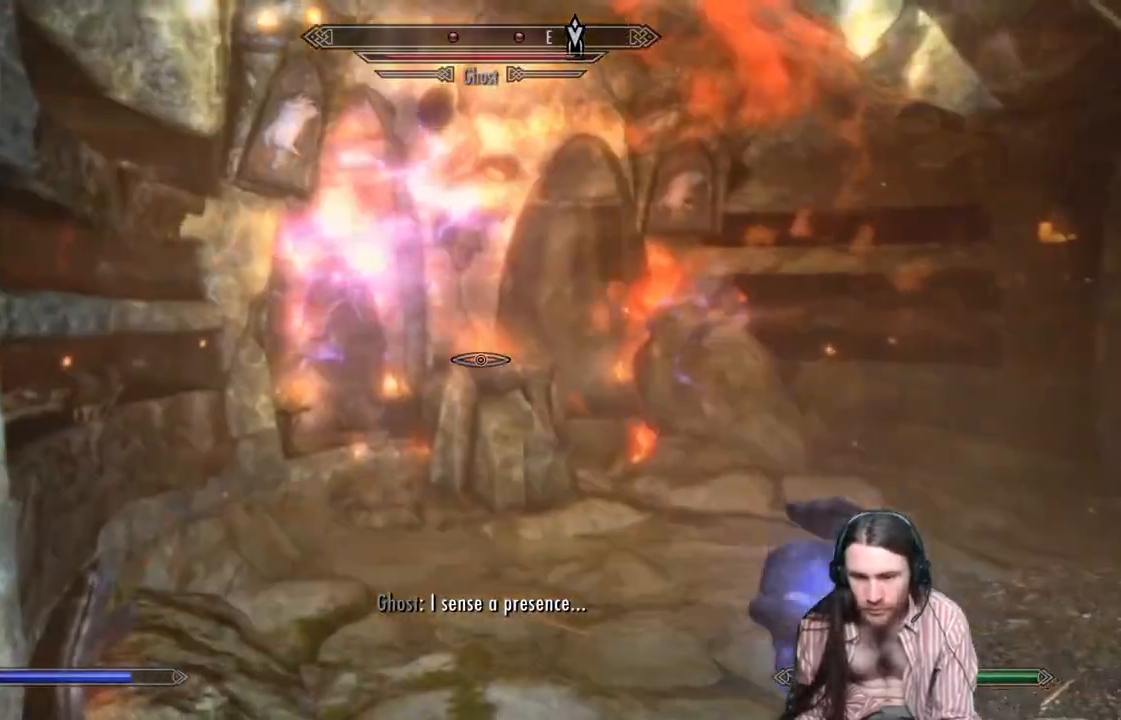
{"buttons": [], "left_stick": "down", "right_stick": "center", "events": [[33, "R2", "up"], [467, "left_stick", "down"]]}
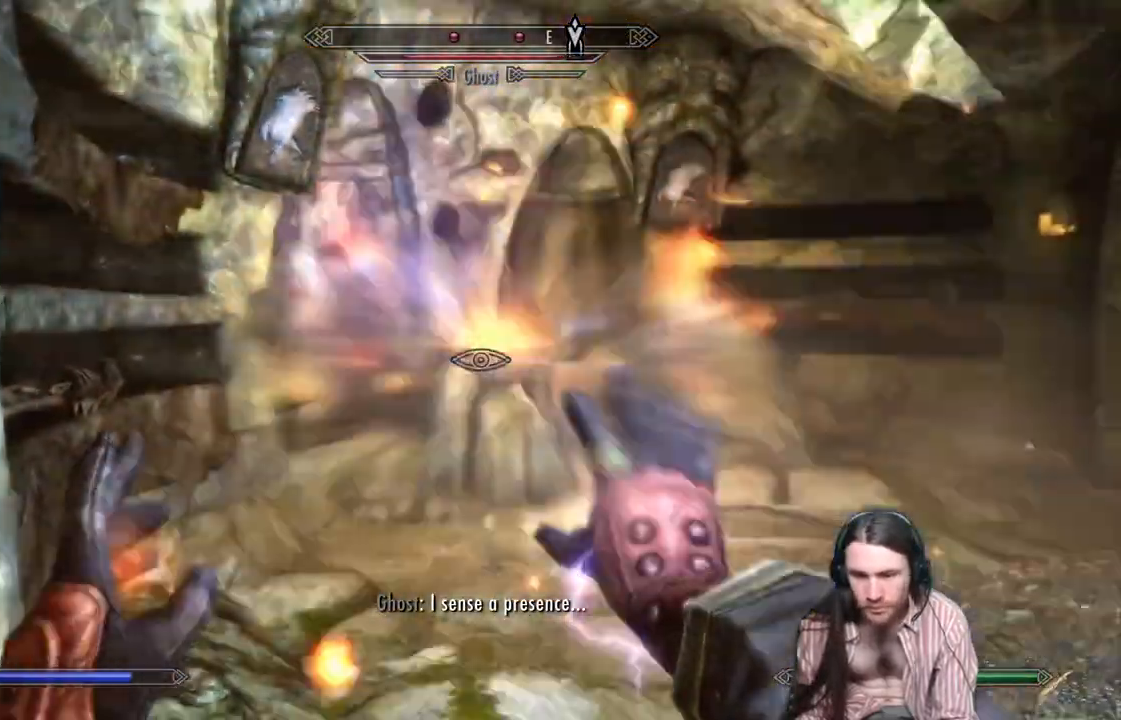
{"buttons": ["R2"], "left_stick": "down", "right_stick": "center", "events": [[67, "right_stick", "right"], [117, "R2", "down"], [133, "right_stick", "center"]]}
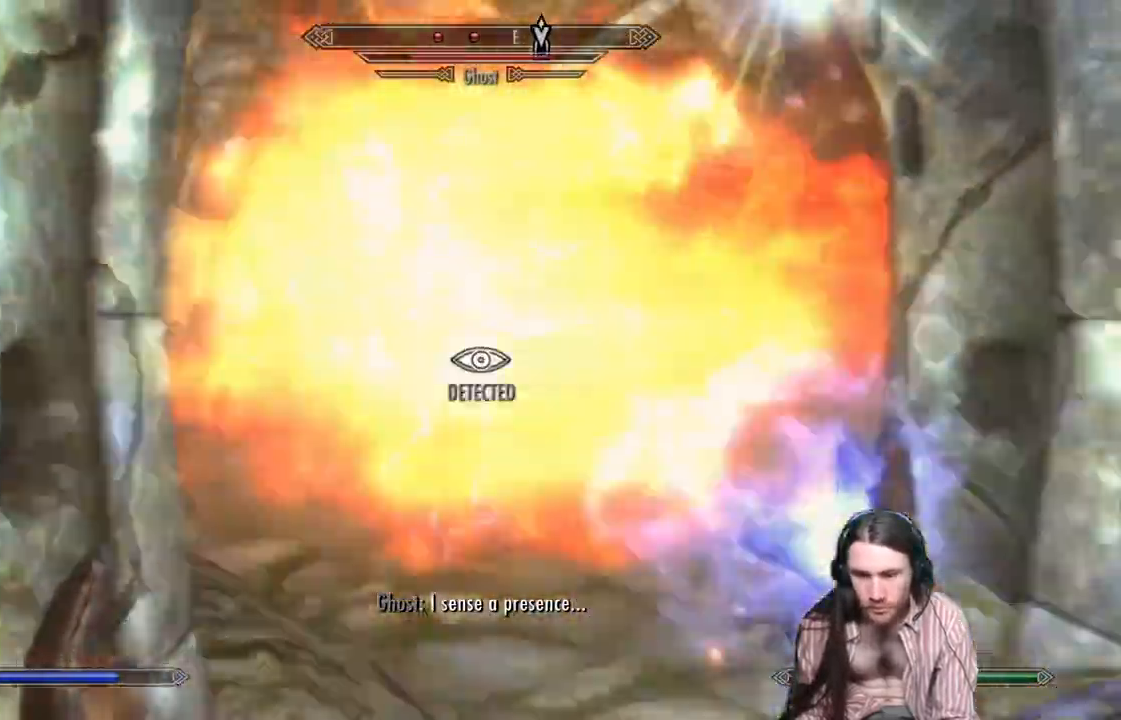
{"buttons": [], "left_stick": "center", "right_stick": "center", "events": [[67, "left_stick", "center"], [217, "R2", "up"]]}
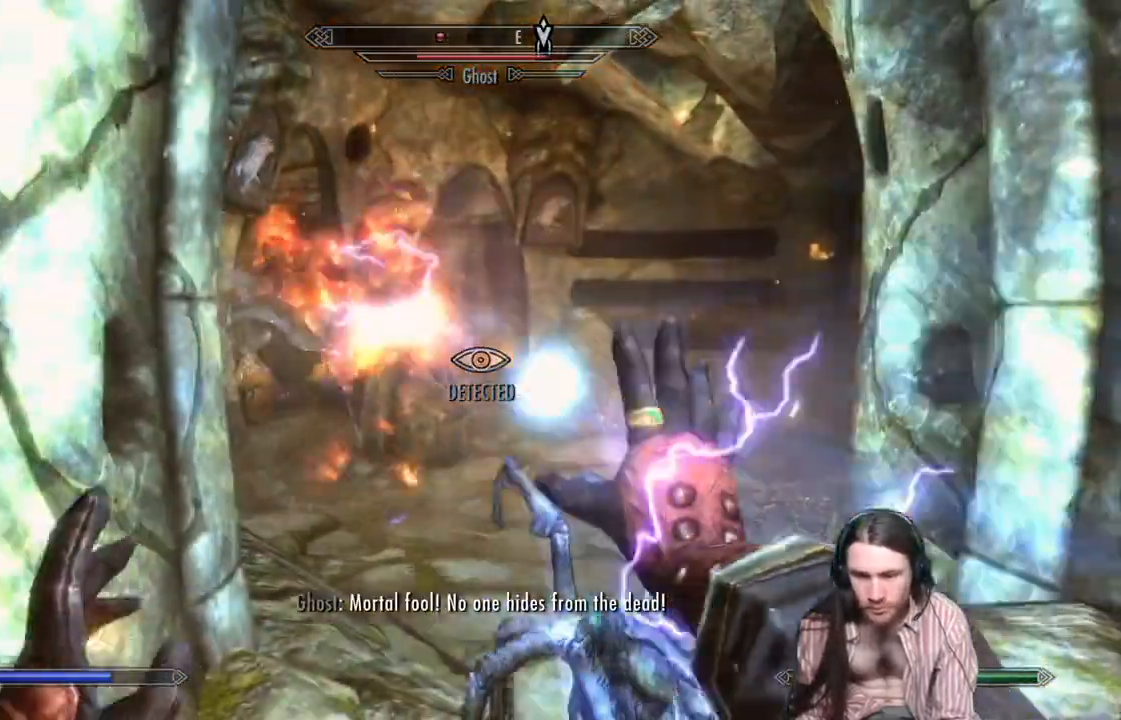
{"buttons": [], "left_stick": "right", "right_stick": "center", "events": [[400, "left_stick", "right"]]}
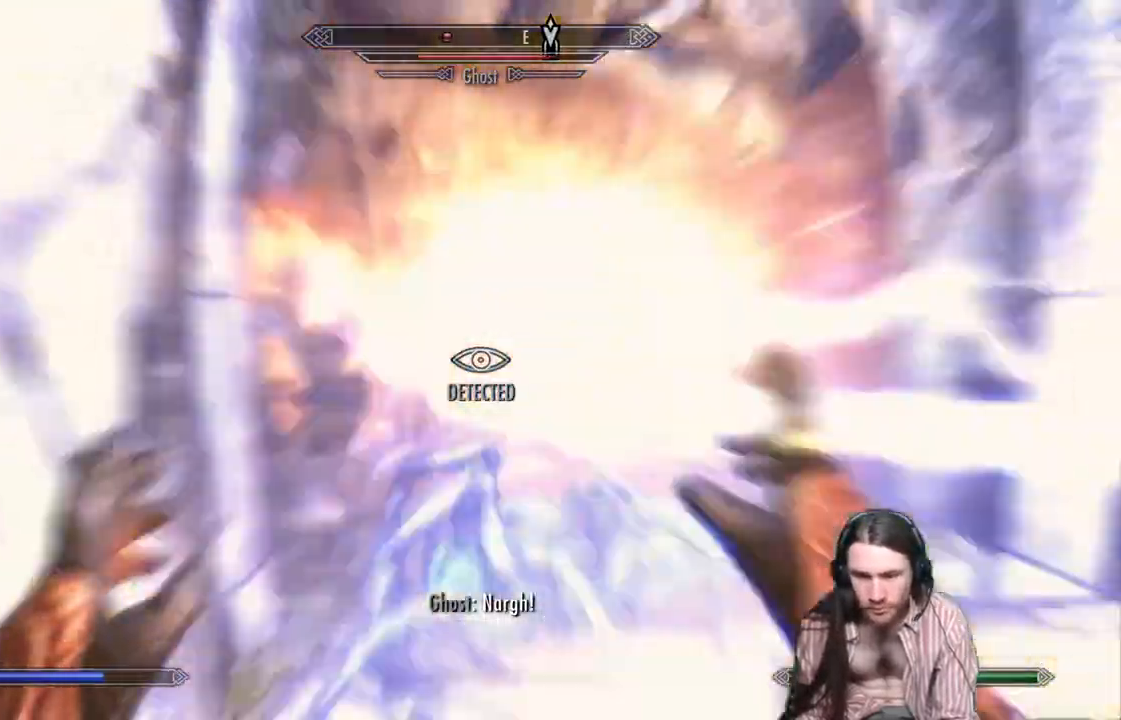
{"buttons": ["R2"], "left_stick": "right", "right_stick": "center", "events": [[17, "R2", "down"]]}
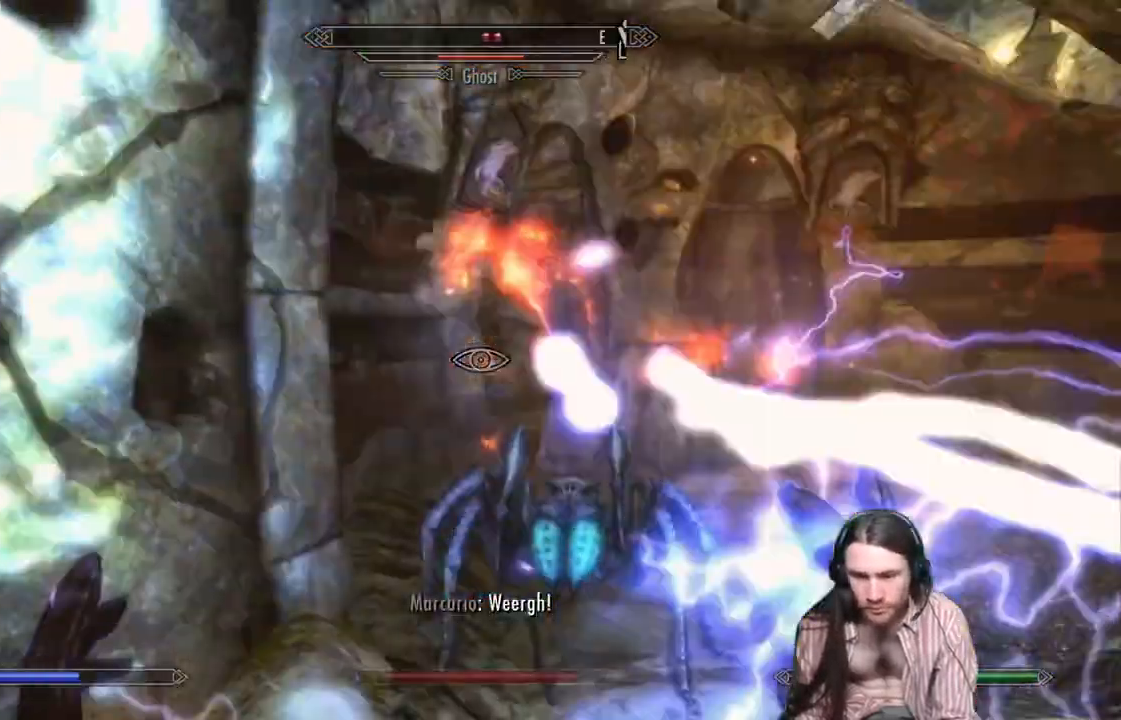
{"buttons": [], "left_stick": "center", "right_stick": "center", "events": [[67, "R2", "up"], [83, "left_stick", "center"]]}
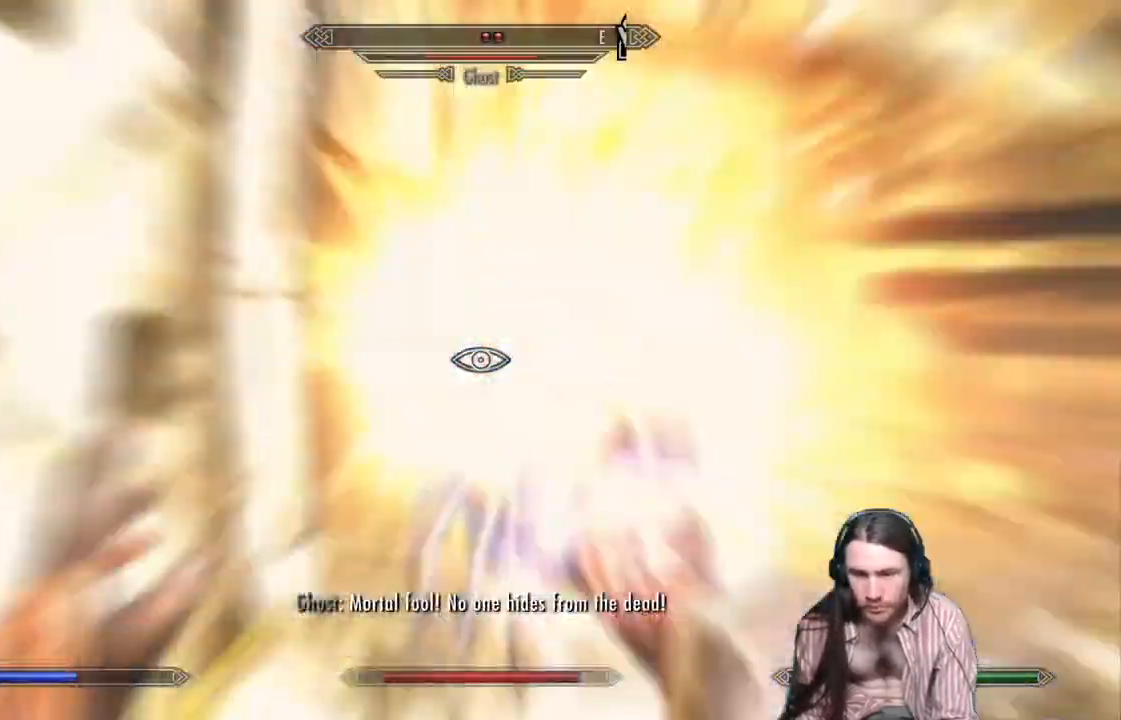
{"buttons": ["R2"], "left_stick": "up", "right_stick": "center", "events": [[83, "left_stick", "down-right"], [200, "R2", "down"], [333, "left_stick", "center"], [417, "left_stick", "up"]]}
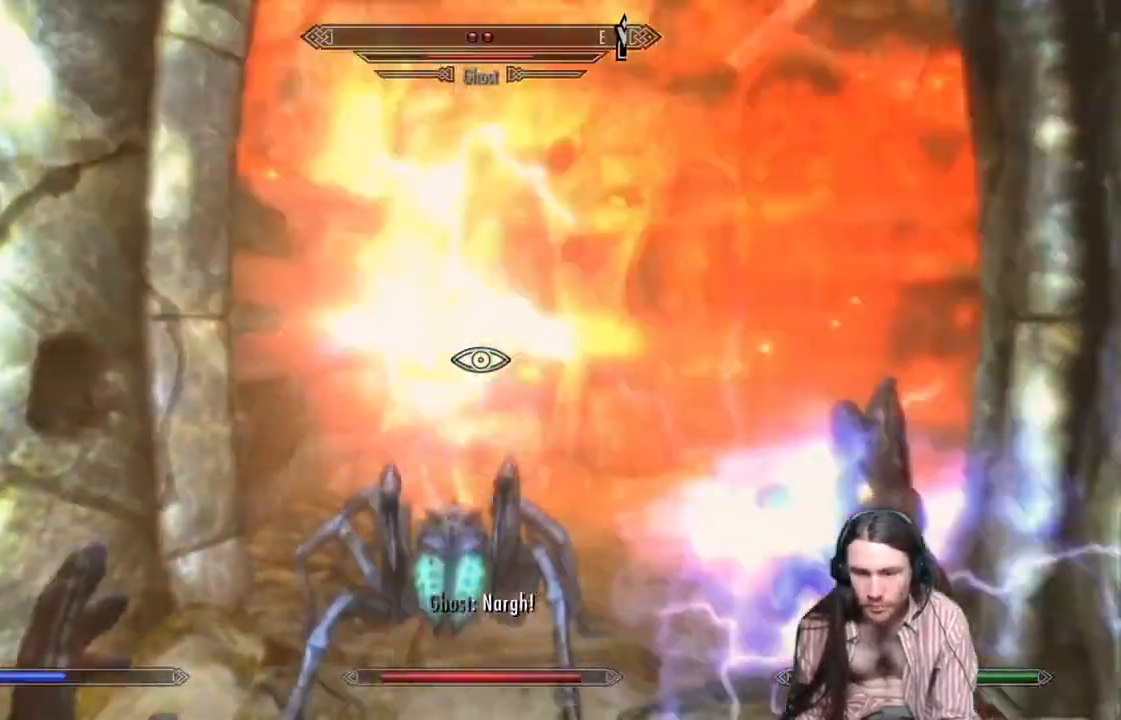
{"buttons": [], "left_stick": "center", "right_stick": "center", "events": [[67, "right_stick", "up"], [133, "right_stick", "center"], [233, "left_stick", "center"], [300, "R2", "up"]]}